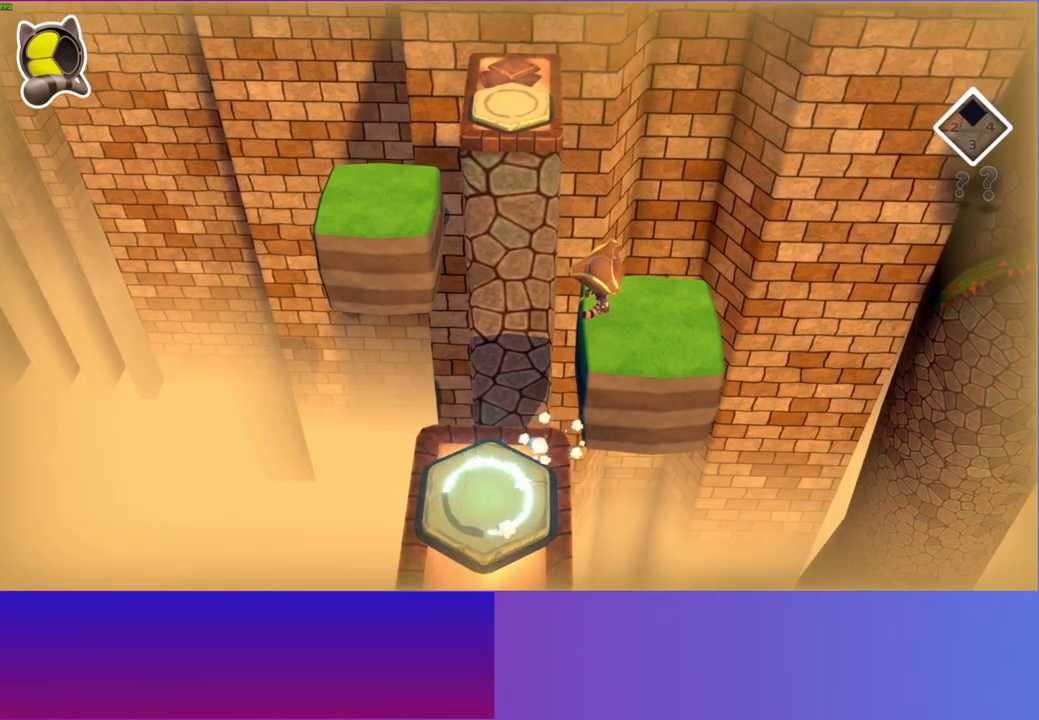
Gameplay with a controller (Xbox layout); each line is a JSON object with the inputs held at the frame after it. "events" lists button and stick changes between this image and that frame as [ms after this image, input, new state], when the widget could be followed in between. Not read: L3 R3.
{"buttons": [], "left_stick": "up-left", "right_stick": "center", "events": [[217, "left_stick", "up-left"], [233, "Y", "down"], [300, "Y", "up"]]}
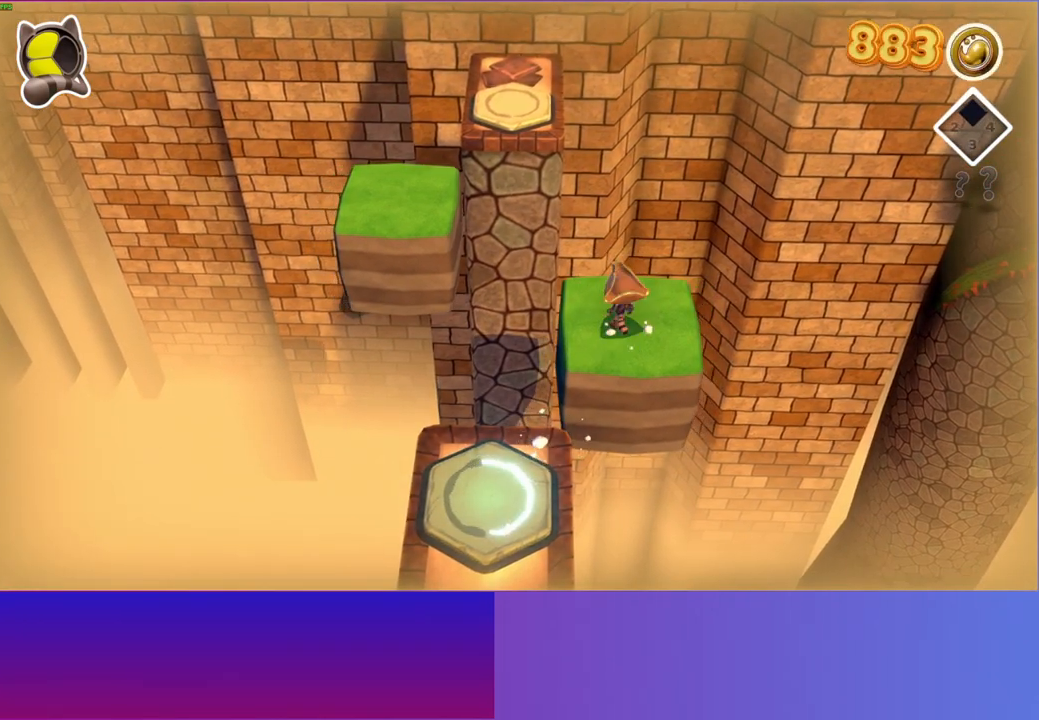
{"buttons": ["A"], "left_stick": "up-left", "right_stick": "center", "events": [[383, "A", "down"]]}
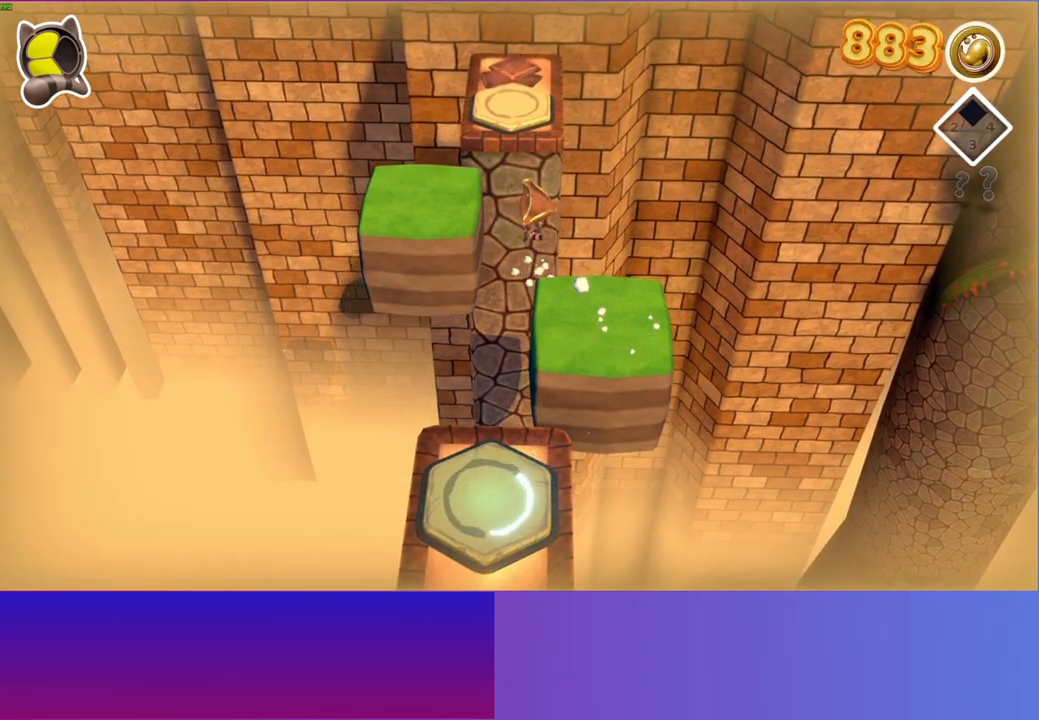
{"buttons": [], "left_stick": "up", "right_stick": "center", "events": [[67, "A", "up"], [217, "Y", "down"], [333, "Y", "up"], [433, "left_stick", "up"]]}
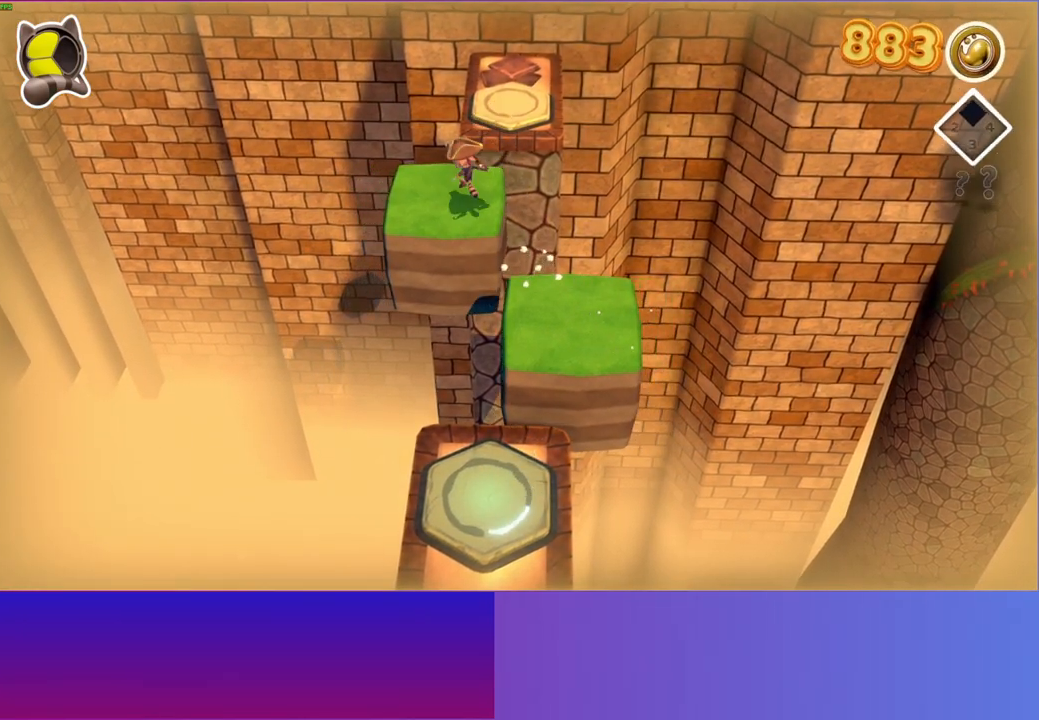
{"buttons": ["A"], "left_stick": "up", "right_stick": "center", "events": [[367, "A", "down"]]}
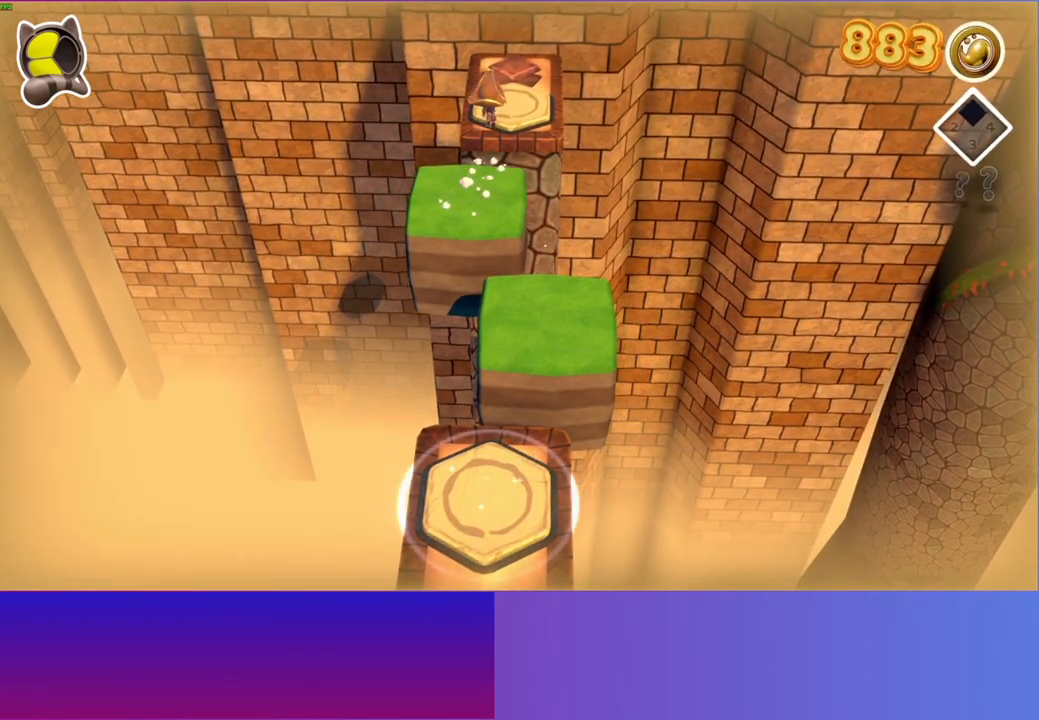
{"buttons": [], "left_stick": "up", "right_stick": "center", "events": [[100, "A", "up"], [217, "Y", "down"], [333, "Y", "up"]]}
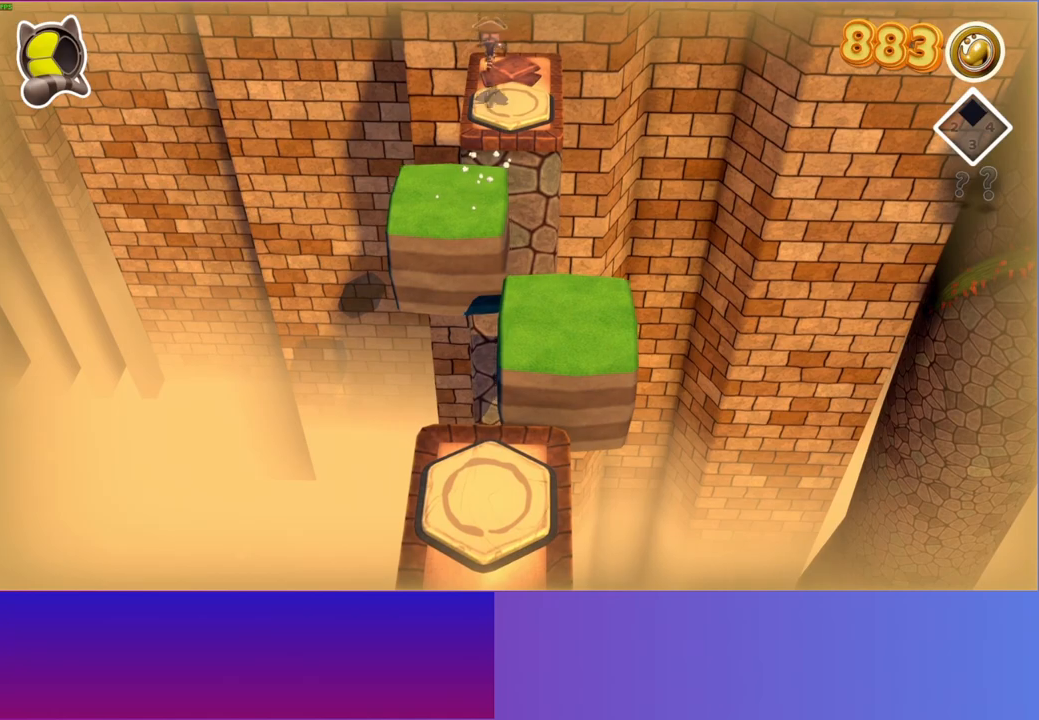
{"buttons": [], "left_stick": "center", "right_stick": "center", "events": [[283, "left_stick", "center"]]}
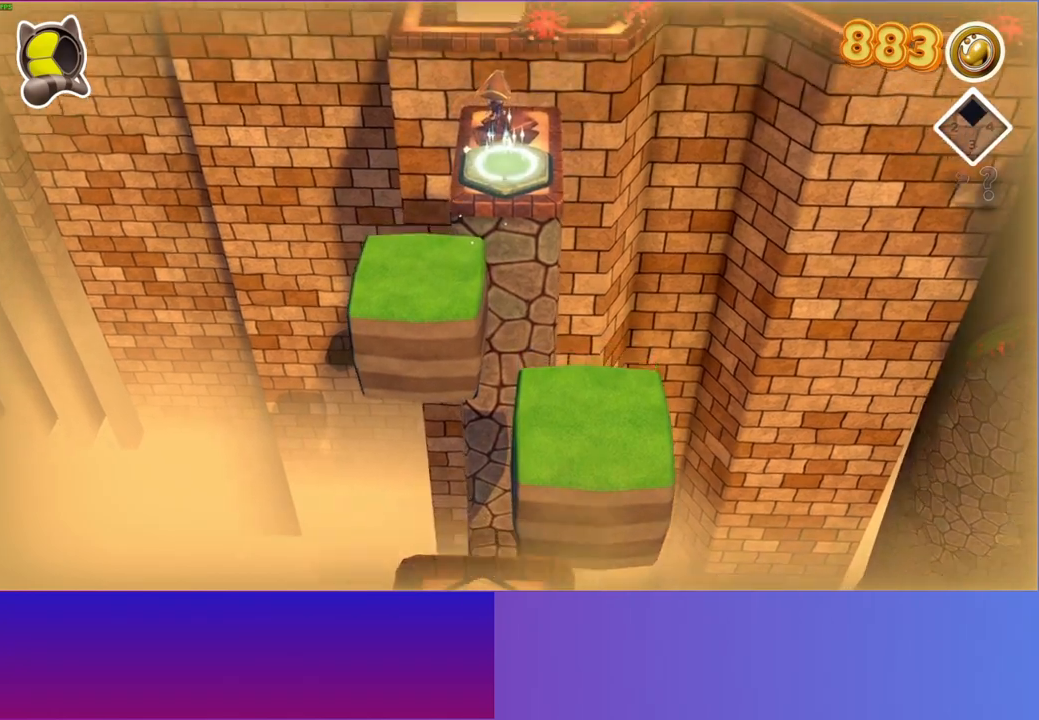
{"buttons": [], "left_stick": "up-left", "right_stick": "center", "events": [[217, "left_stick", "up-left"]]}
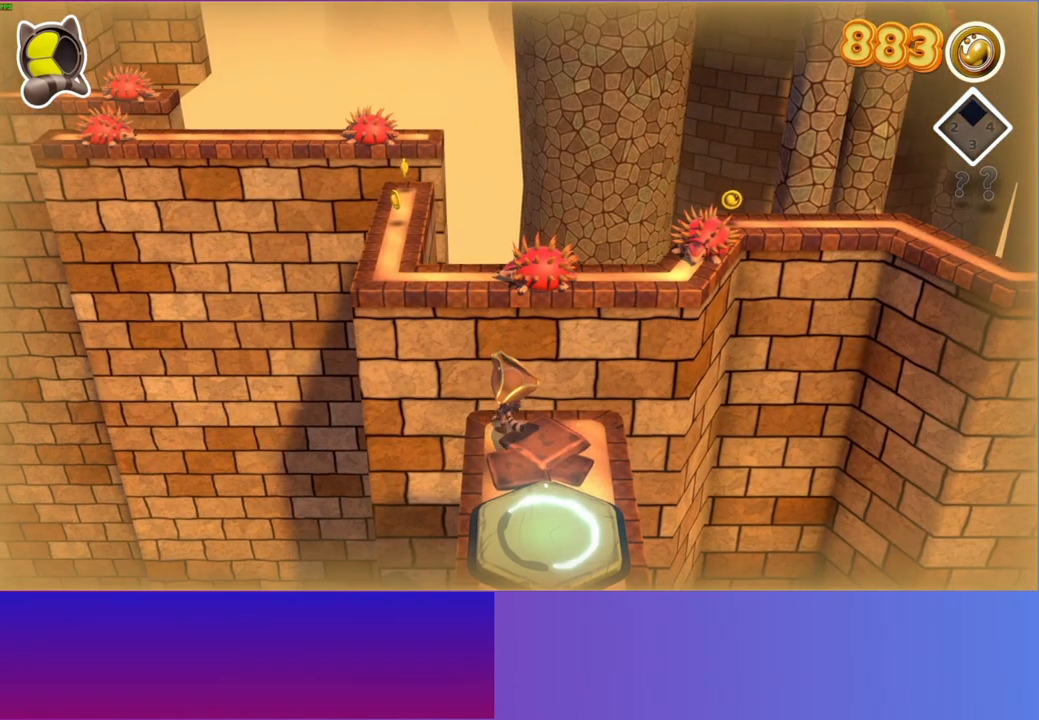
{"buttons": ["A"], "left_stick": "up-left", "right_stick": "center", "events": [[400, "A", "down"]]}
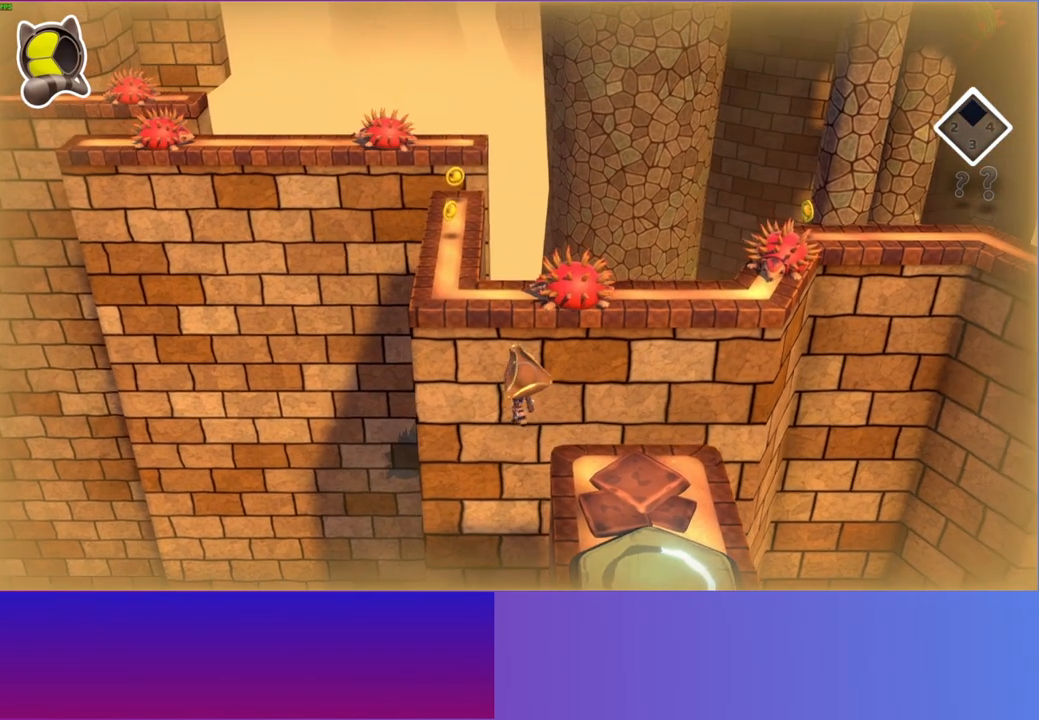
{"buttons": ["A"], "left_stick": "up", "right_stick": "center", "events": [[383, "left_stick", "up"]]}
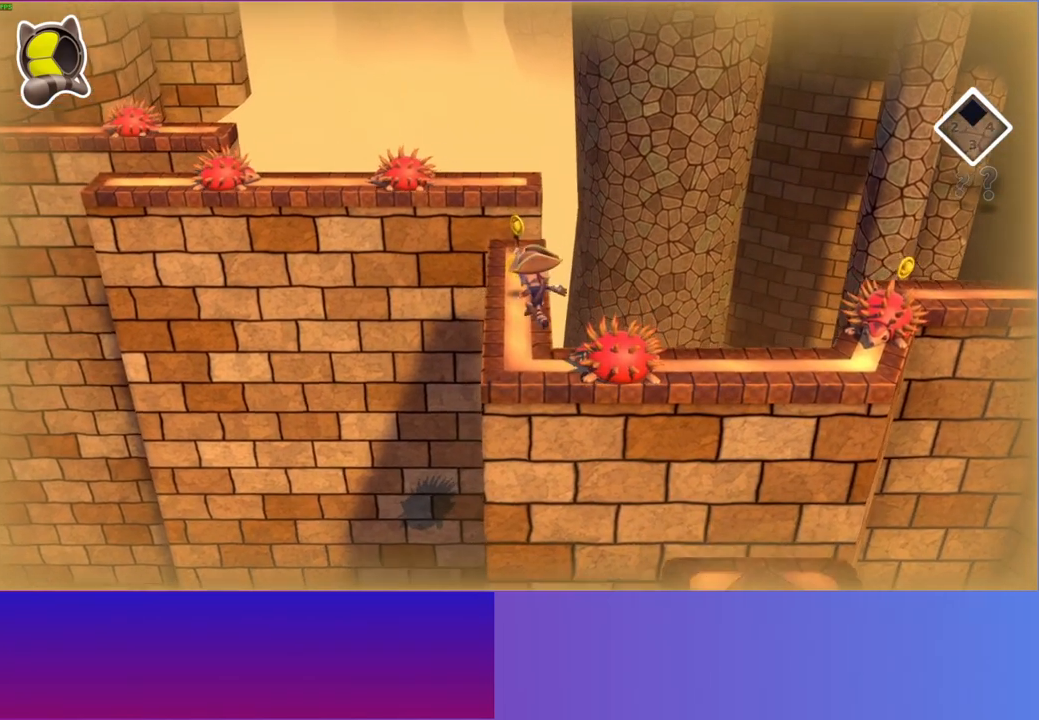
{"buttons": ["A"], "left_stick": "up", "right_stick": "center", "events": [[200, "A", "up"], [400, "A", "down"]]}
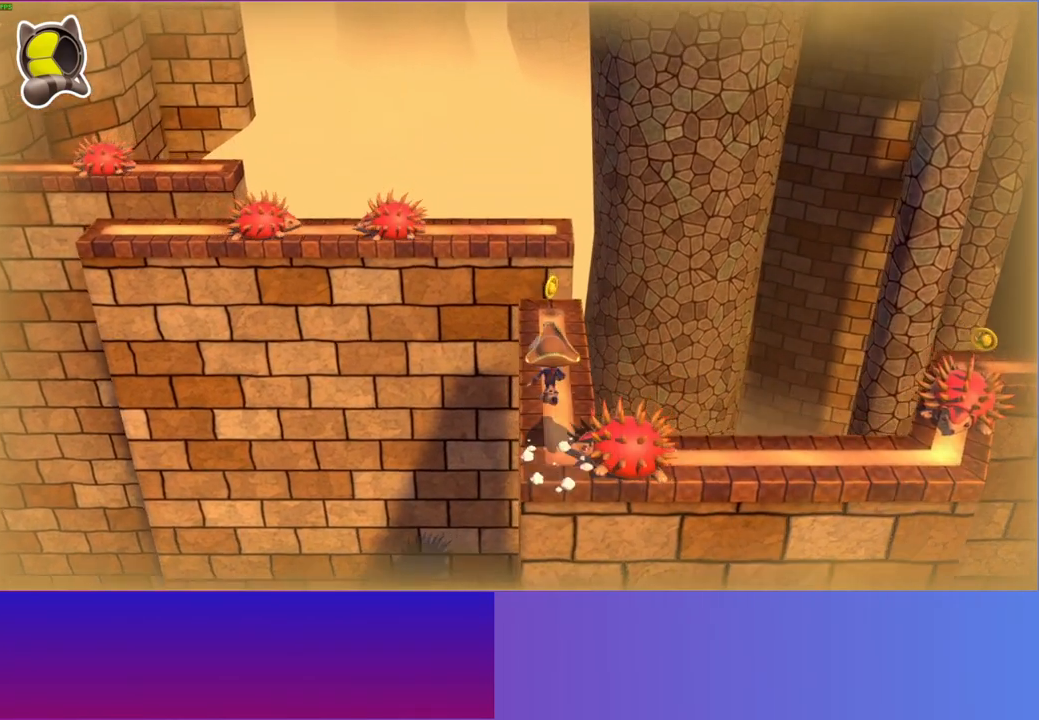
{"buttons": [], "left_stick": "up", "right_stick": "center", "events": [[83, "A", "up"]]}
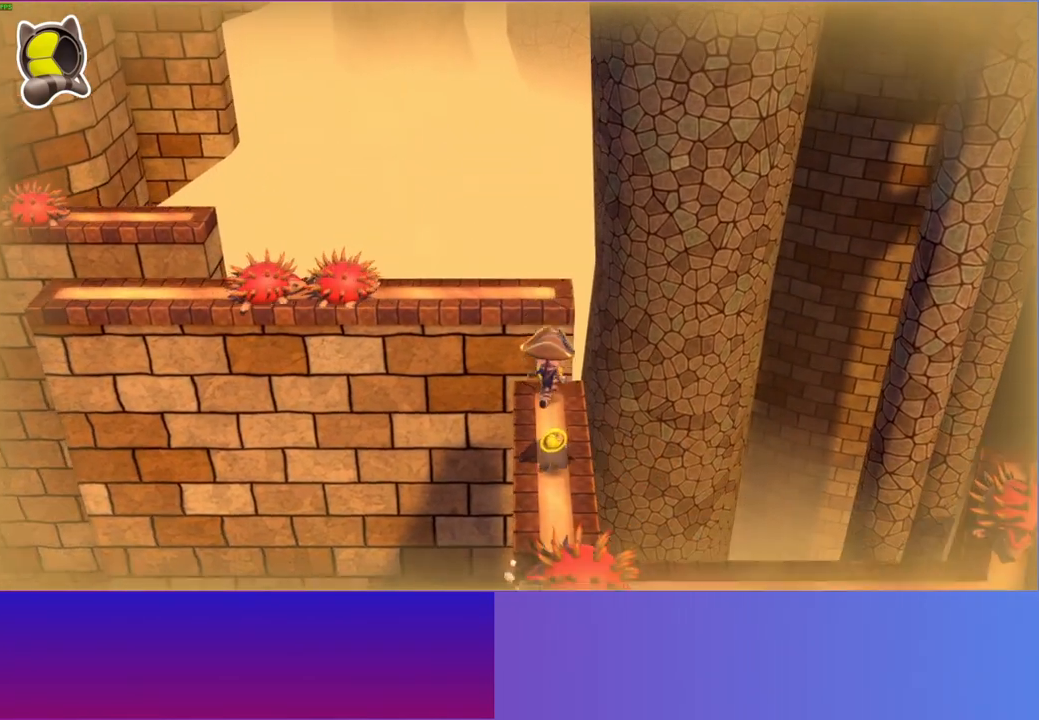
{"buttons": [], "left_stick": "up", "right_stick": "center", "events": []}
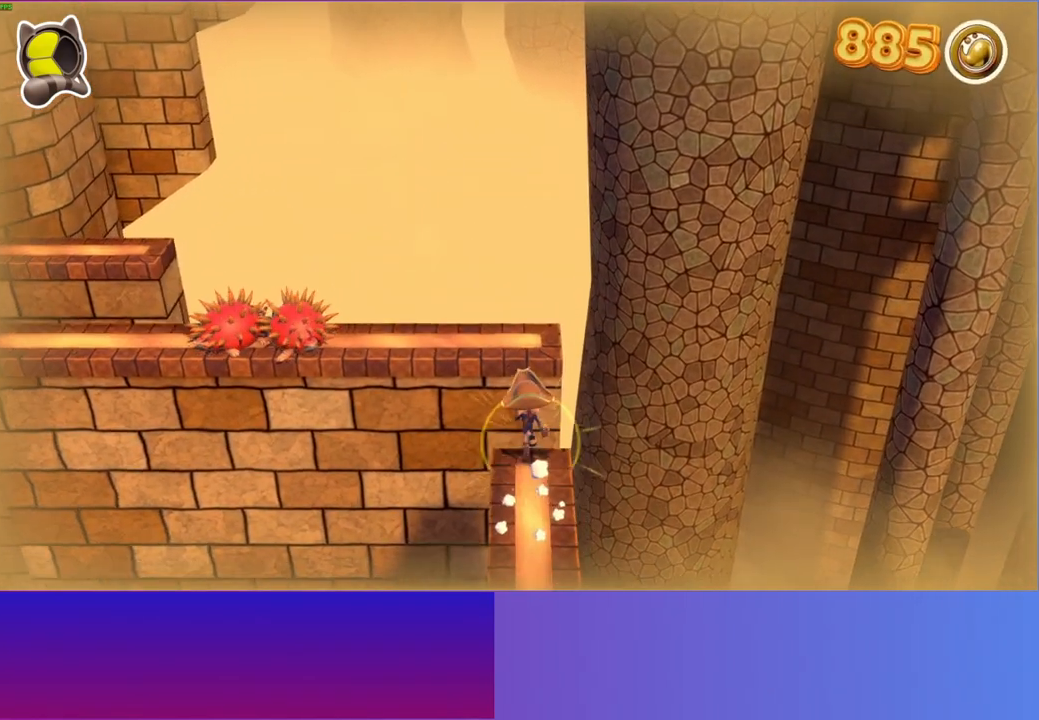
{"buttons": [], "left_stick": "up", "right_stick": "center", "events": [[83, "A", "down"], [300, "A", "up"]]}
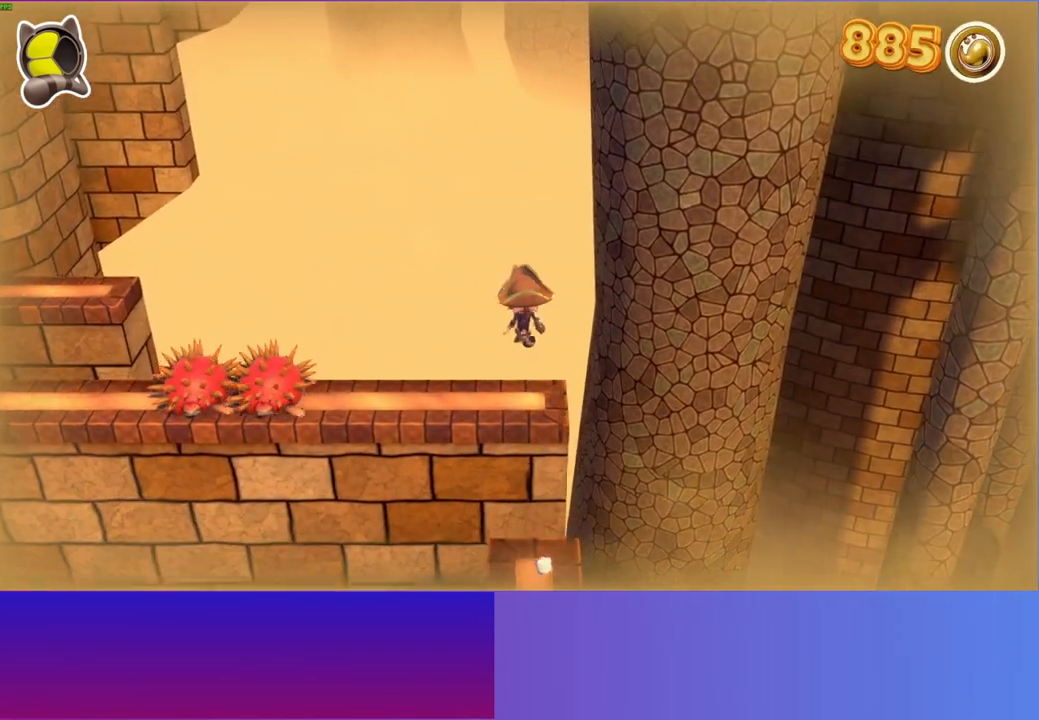
{"buttons": ["DPAD_LEFT"], "left_stick": "center", "right_stick": "center", "events": [[83, "left_stick", "center"], [500, "DPAD_LEFT", "down"]]}
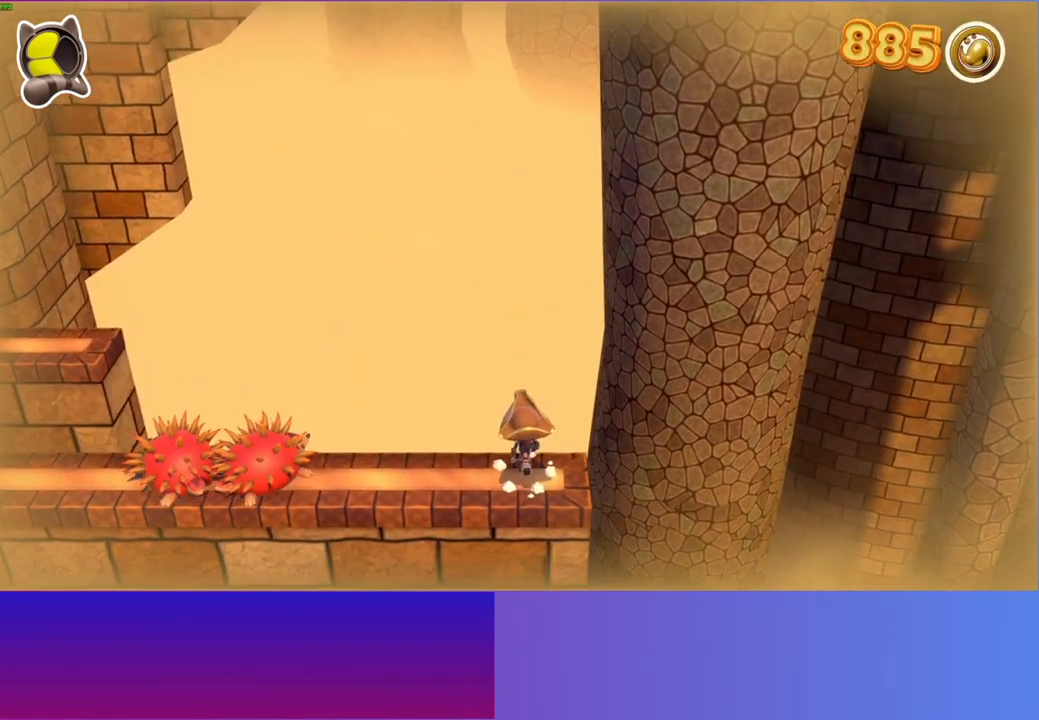
{"buttons": [], "left_stick": "center", "right_stick": "center", "events": [[83, "DPAD_LEFT", "up"]]}
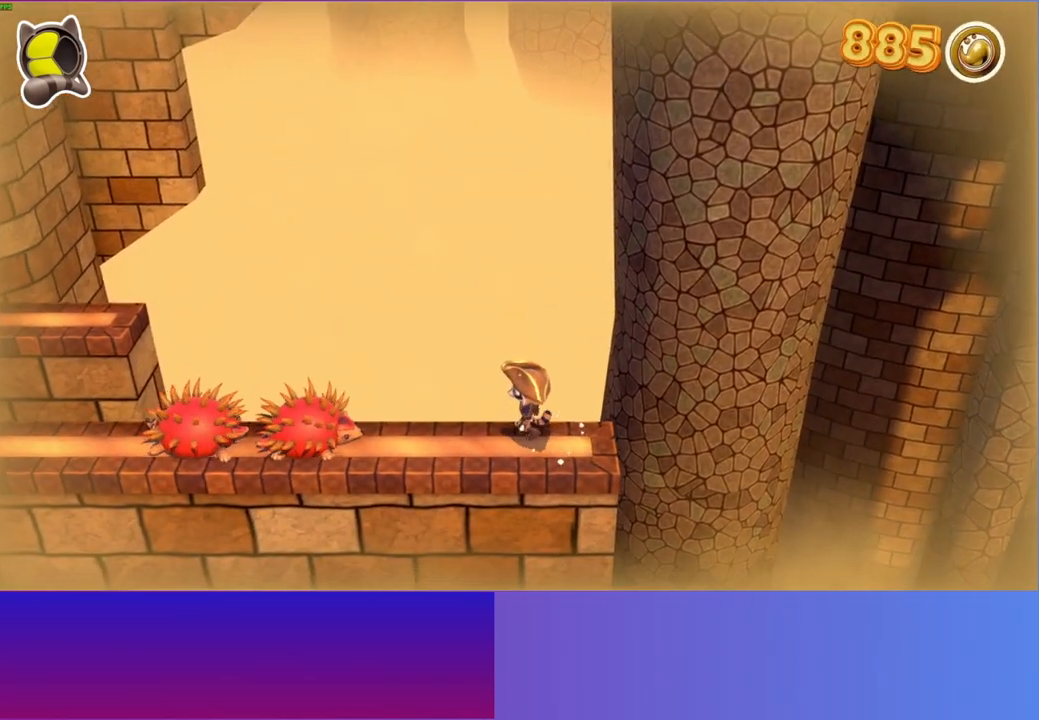
{"buttons": ["A", "DPAD_LEFT"], "left_stick": "center", "right_stick": "center", "events": [[300, "DPAD_LEFT", "down"], [467, "A", "down"]]}
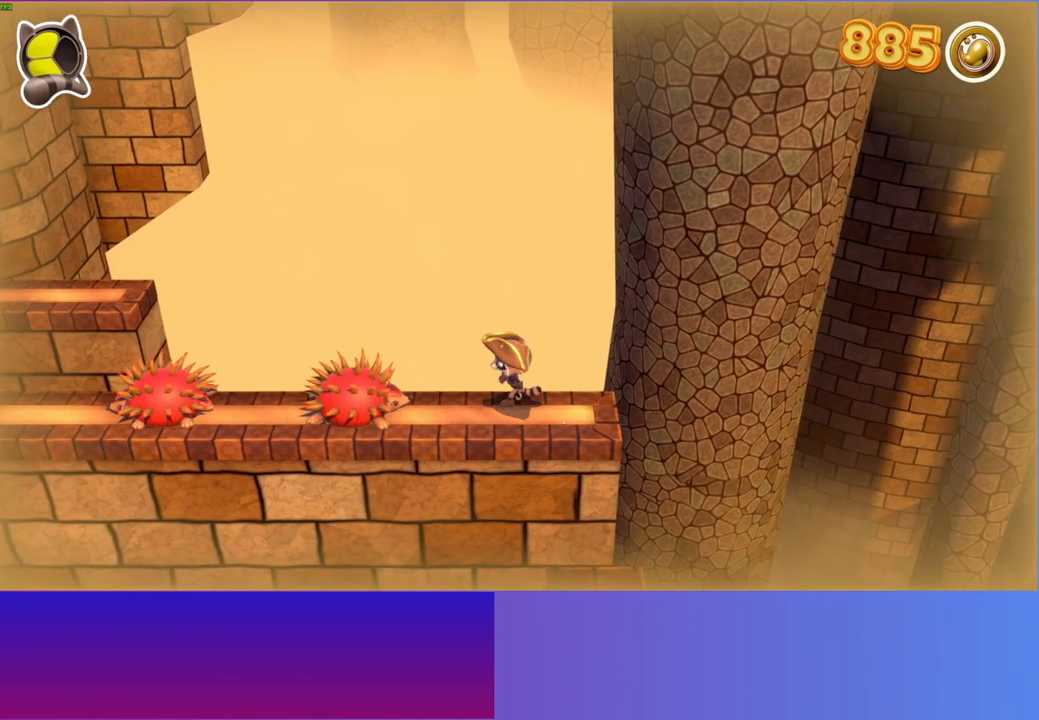
{"buttons": ["A", "DPAD_LEFT"], "left_stick": "center", "right_stick": "center", "events": []}
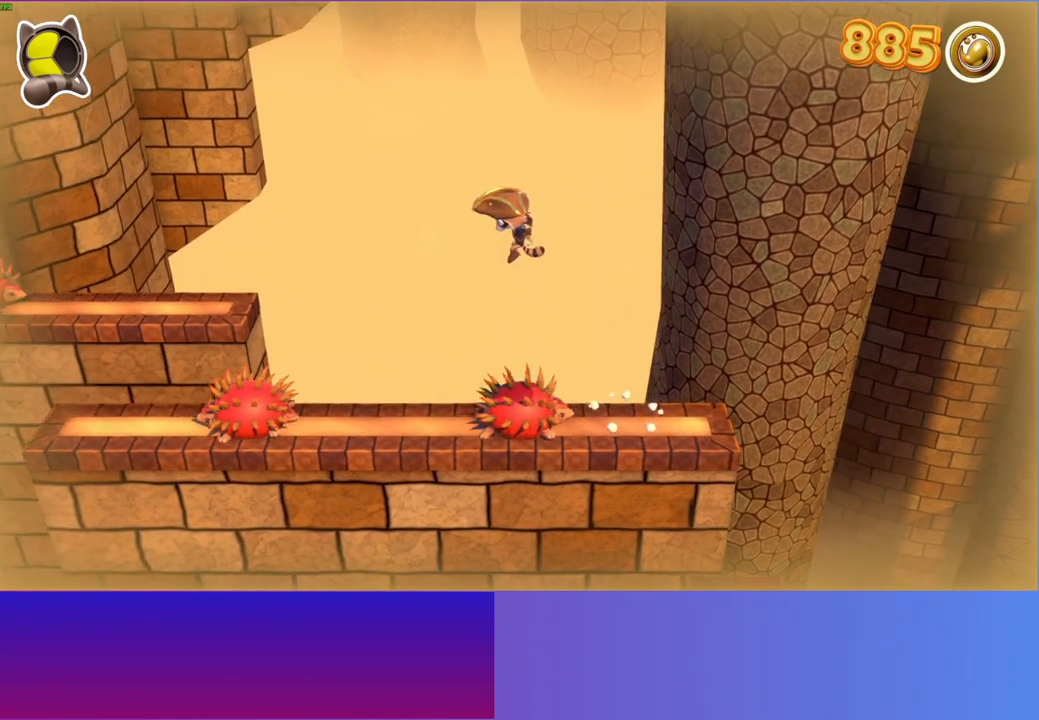
{"buttons": [], "left_stick": "left", "right_stick": "center", "events": [[33, "DPAD_LEFT", "up"], [117, "A", "up"], [250, "left_stick", "left"]]}
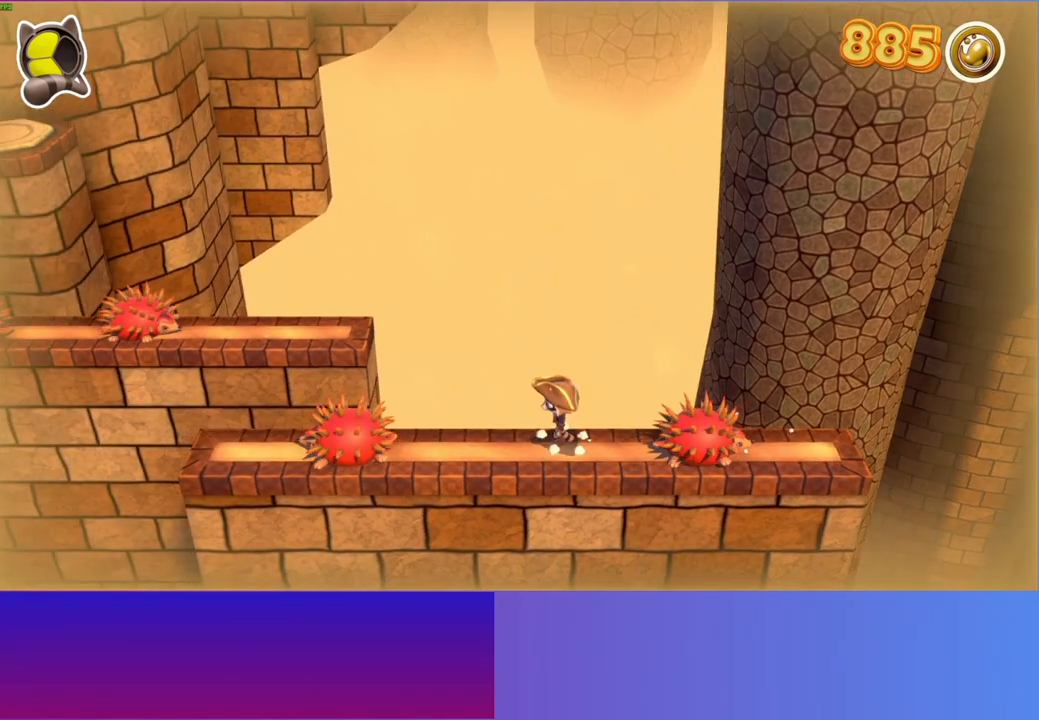
{"buttons": [], "left_stick": "up-left", "right_stick": "center", "events": [[167, "left_stick", "up-left"]]}
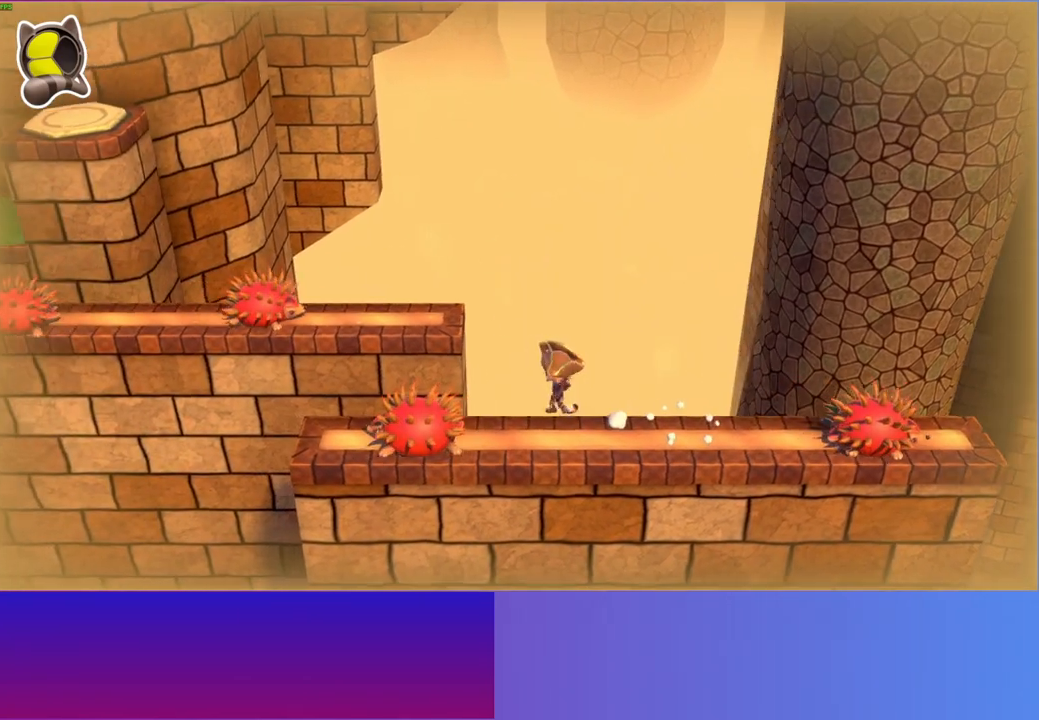
{"buttons": [], "left_stick": "up", "right_stick": "center", "events": [[50, "A", "down"], [400, "A", "up"], [467, "left_stick", "up"]]}
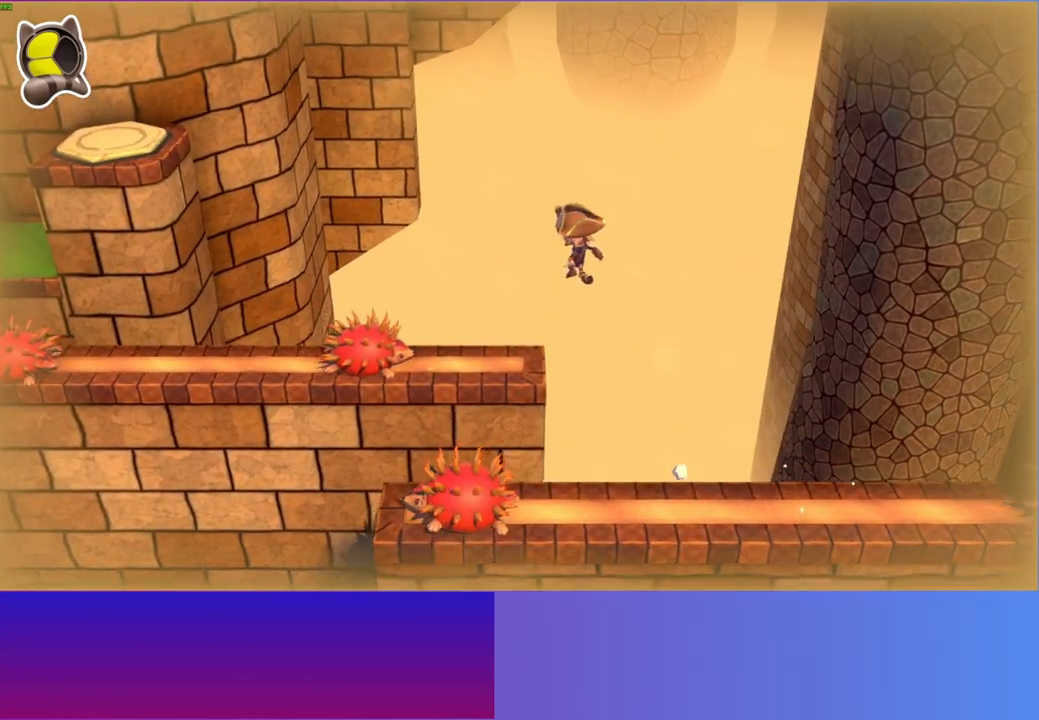
{"buttons": ["A"], "left_stick": "down-left", "right_stick": "center", "events": [[150, "left_stick", "left"], [200, "left_stick", "down-left"], [367, "A", "down"]]}
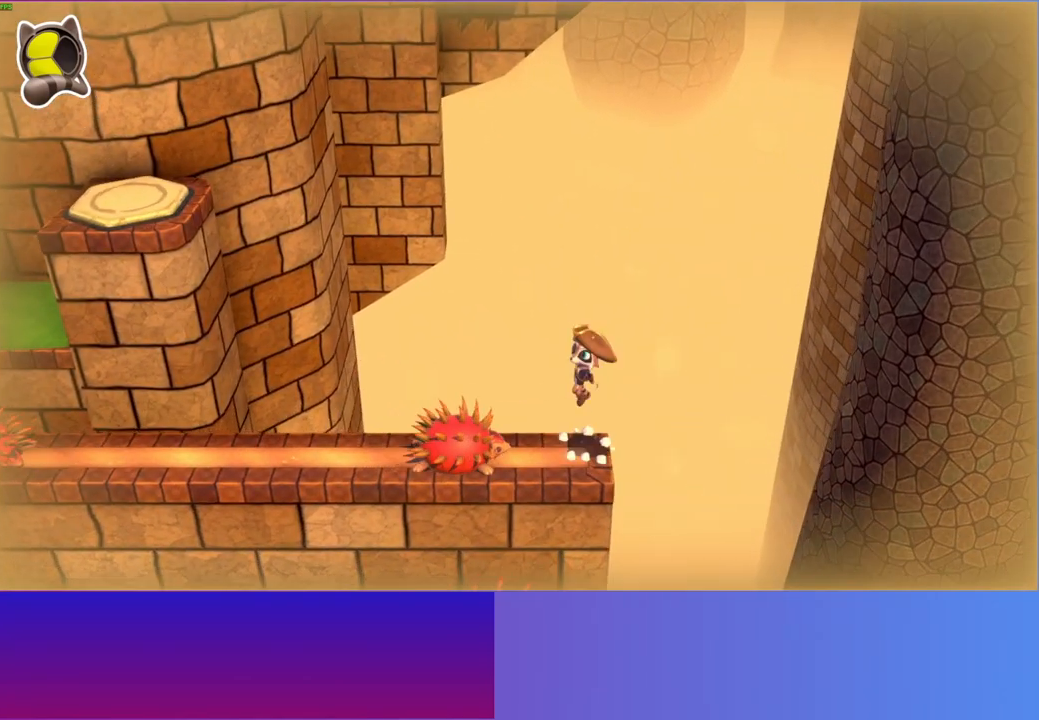
{"buttons": ["A"], "left_stick": "up-left", "right_stick": "center", "events": [[67, "left_stick", "left"], [283, "left_stick", "up-left"]]}
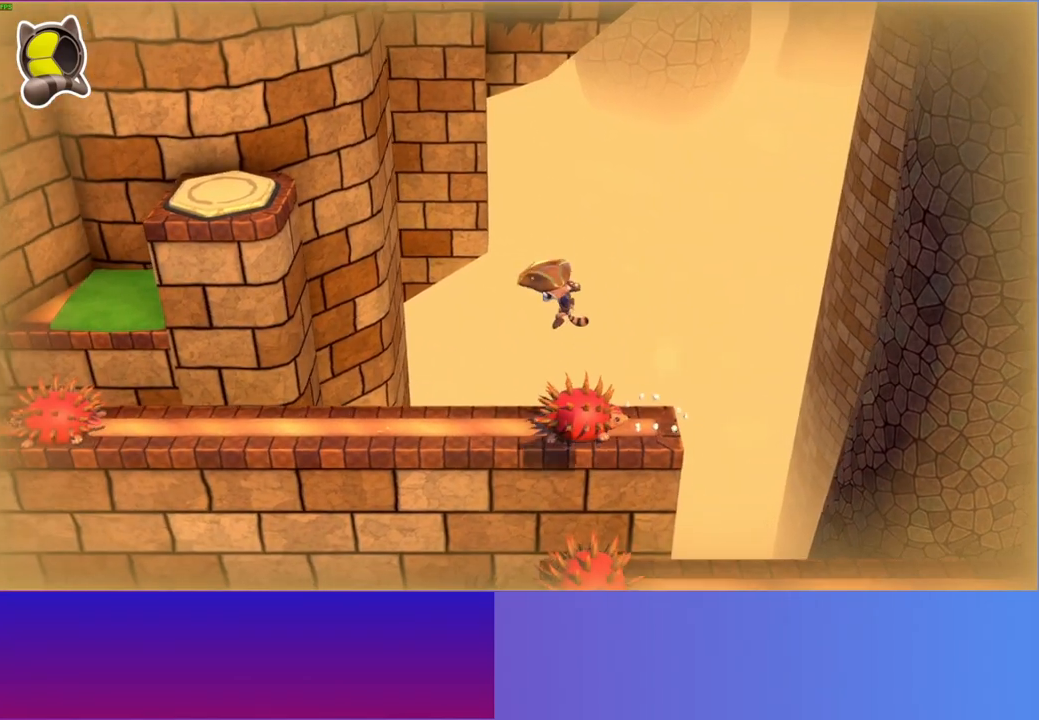
{"buttons": [], "left_stick": "left", "right_stick": "center", "events": [[183, "A", "up"], [183, "left_stick", "left"]]}
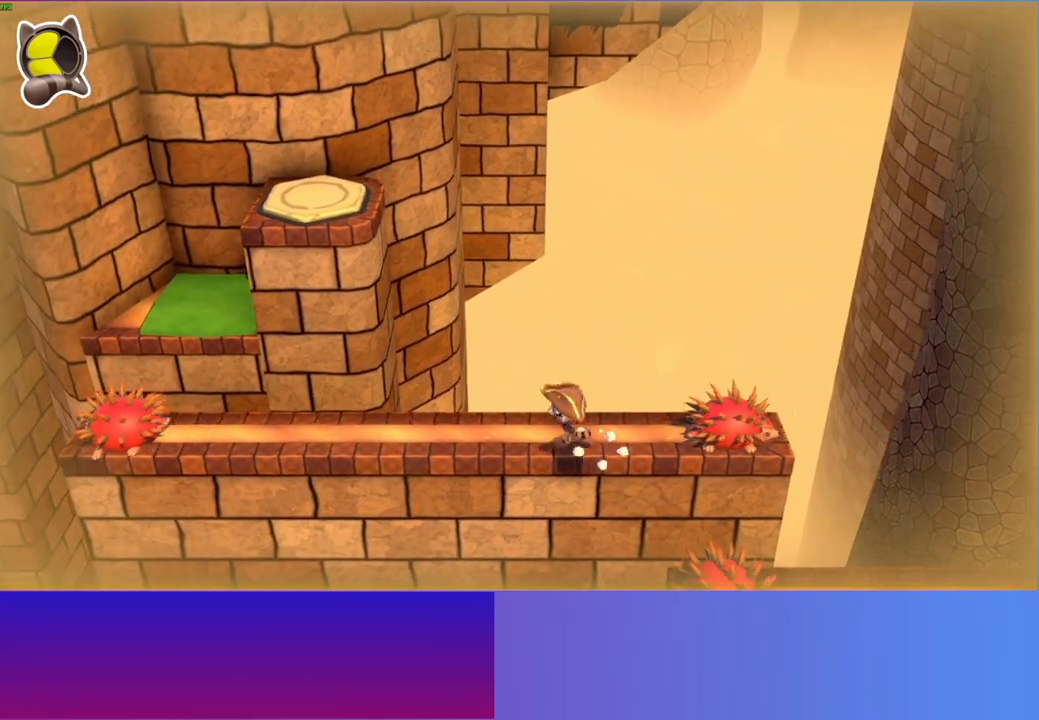
{"buttons": [], "left_stick": "left", "right_stick": "center", "events": [[150, "left_stick", "up-left"], [317, "left_stick", "left"]]}
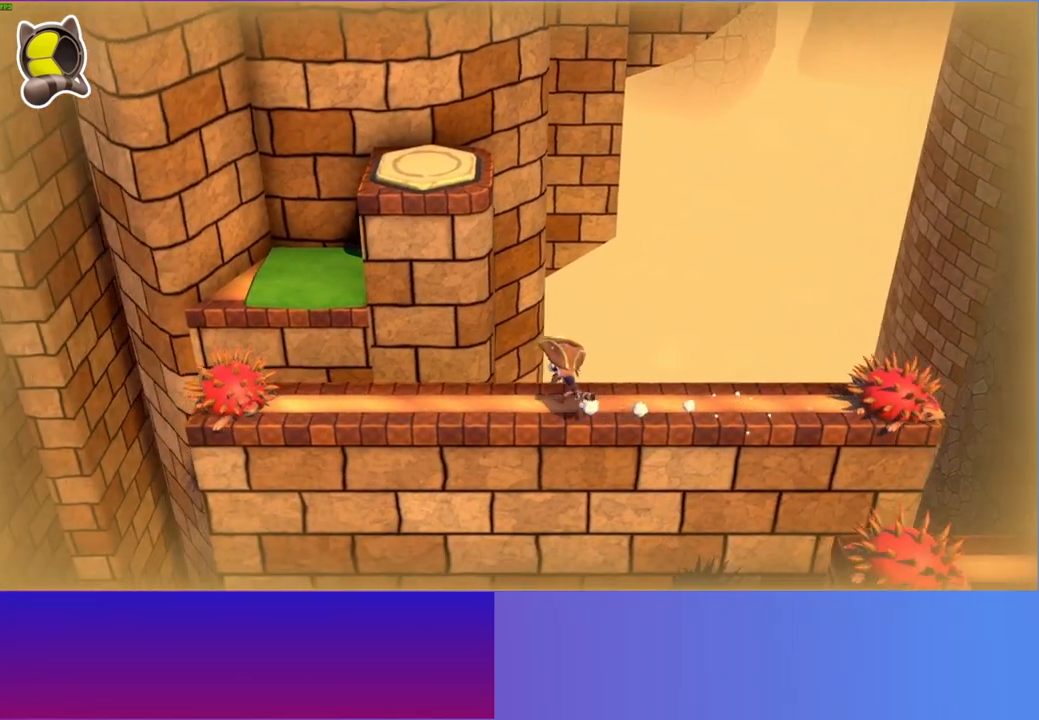
{"buttons": [], "left_stick": "up-left", "right_stick": "center", "events": [[283, "left_stick", "up-left"]]}
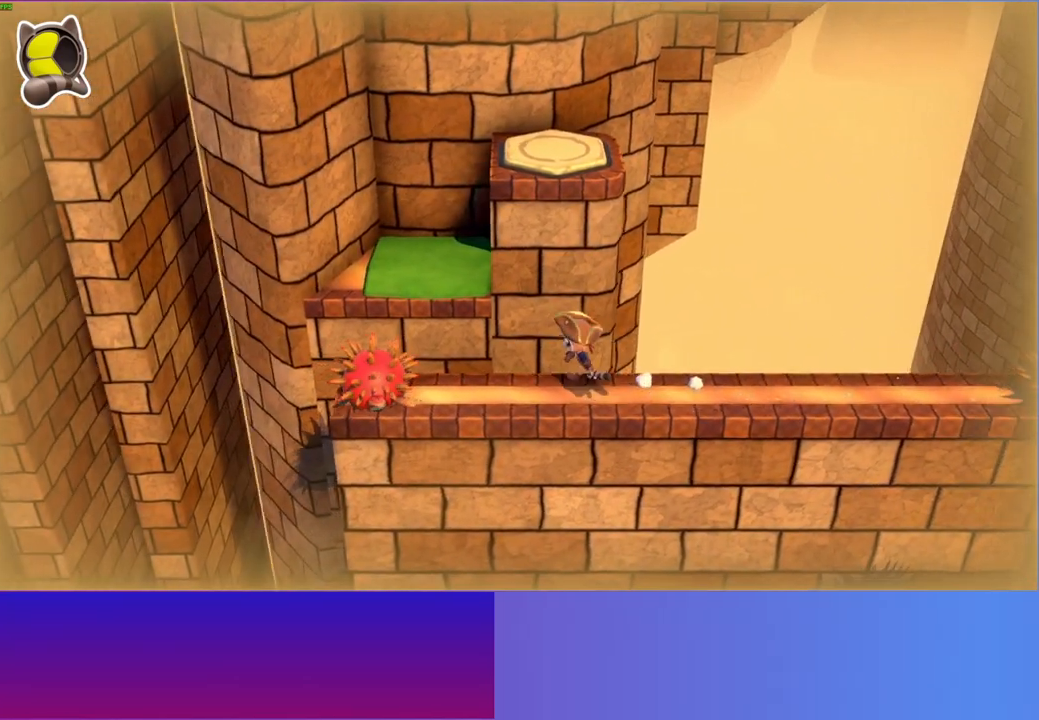
{"buttons": ["A"], "left_stick": "up-left", "right_stick": "center", "events": [[233, "A", "down"]]}
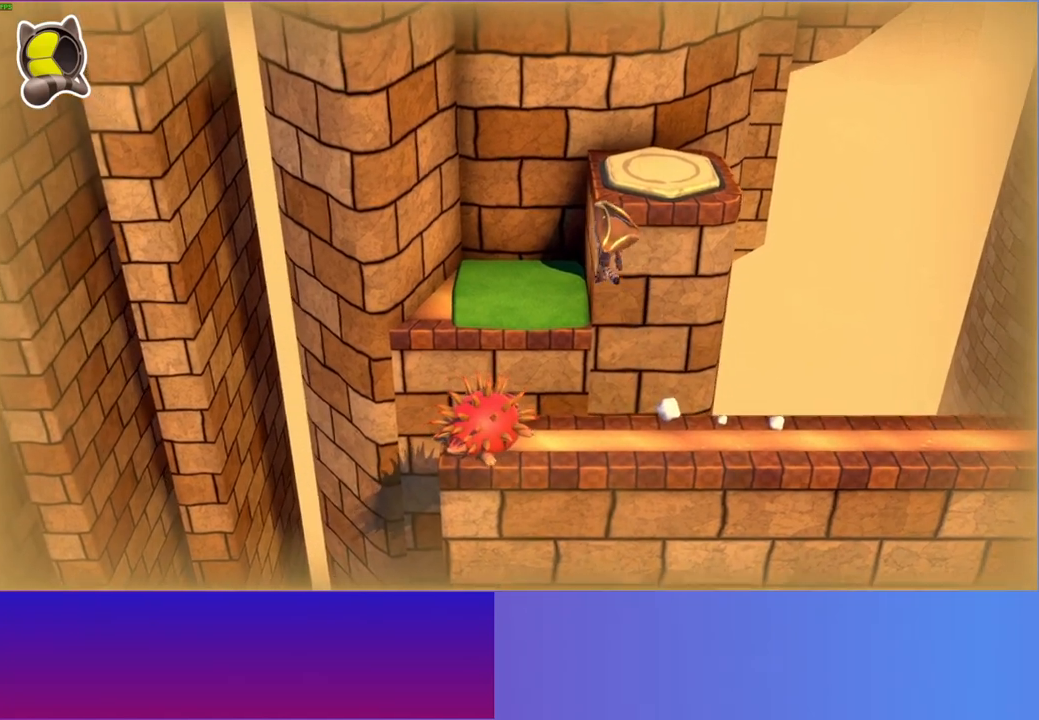
{"buttons": [], "left_stick": "up-right", "right_stick": "center", "events": [[50, "left_stick", "up"], [200, "A", "up"], [467, "left_stick", "up-right"]]}
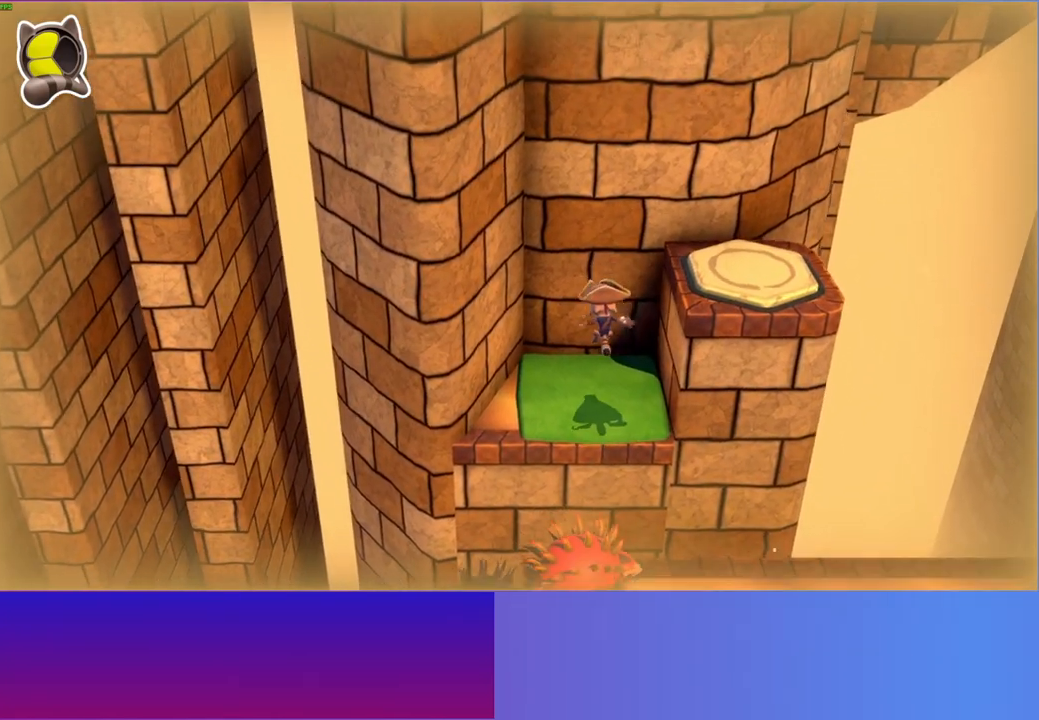
{"buttons": ["A"], "left_stick": "right", "right_stick": "center", "events": [[117, "left_stick", "right"], [167, "A", "down"]]}
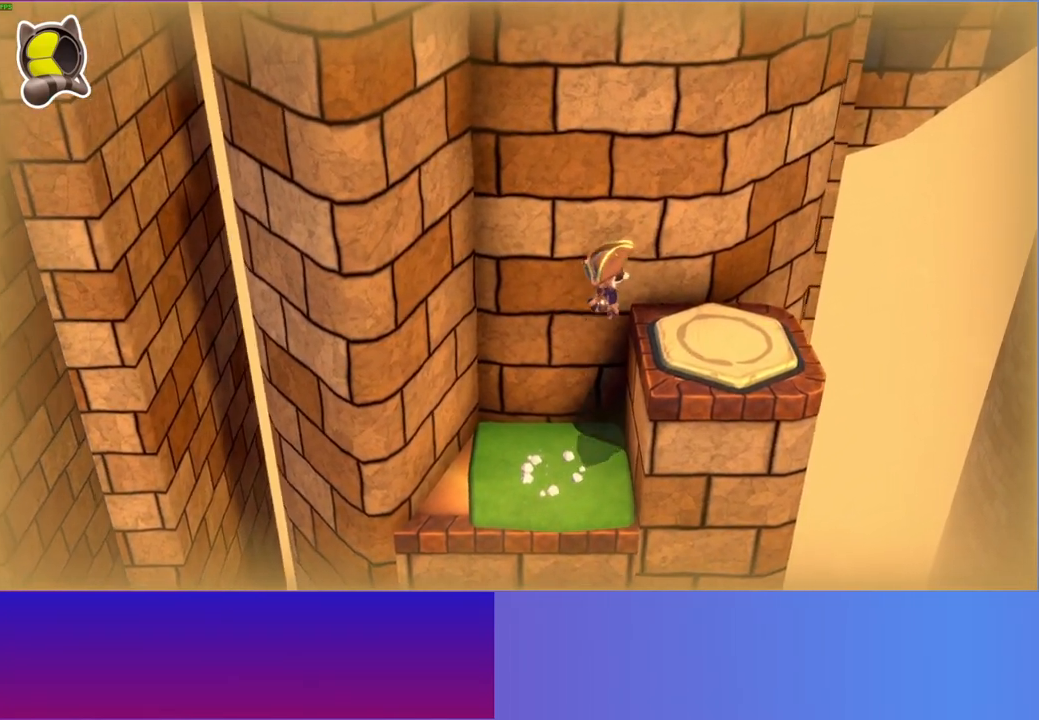
{"buttons": [], "left_stick": "left", "right_stick": "center", "events": [[183, "left_stick", "down-right"], [200, "A", "up"], [317, "left_stick", "down-left"], [400, "left_stick", "left"]]}
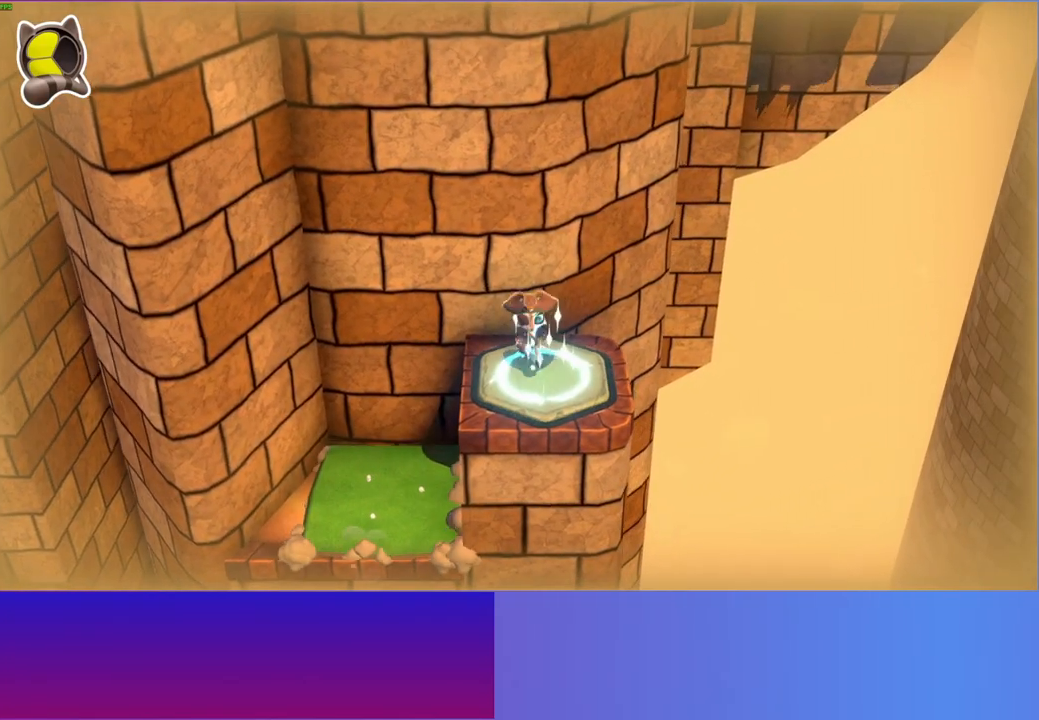
{"buttons": [], "left_stick": "left", "right_stick": "center", "events": [[17, "A", "down"], [383, "A", "up"]]}